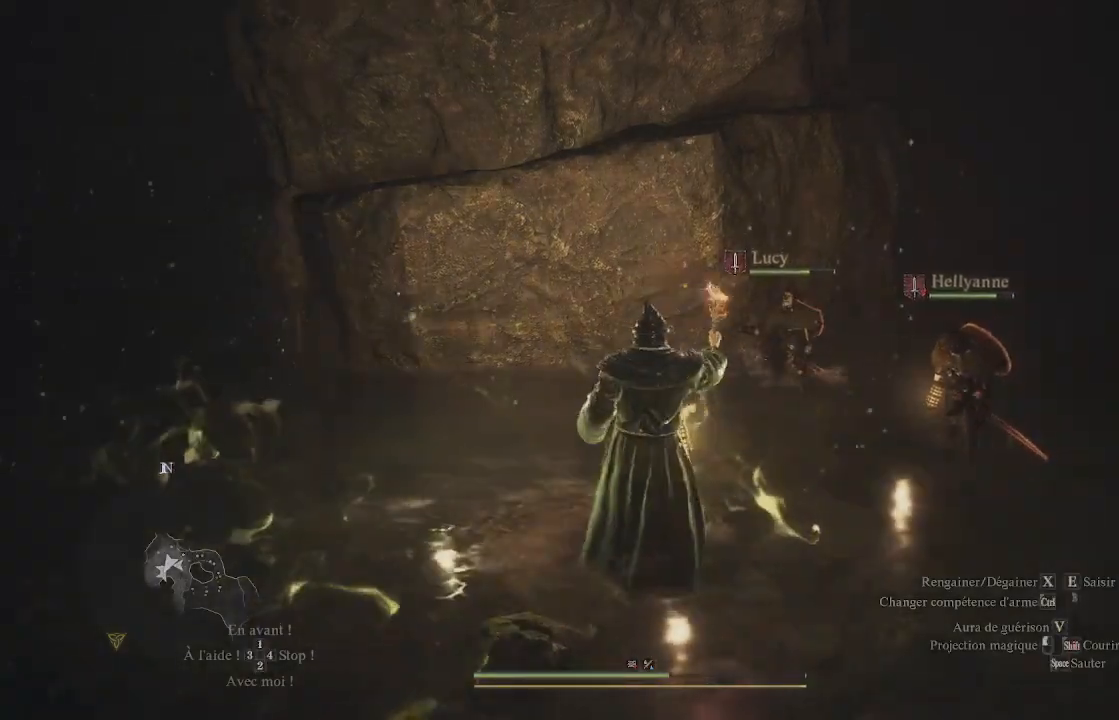
Gameplay with a controller (Xbox layout); each line is a JSON object with the inputs held at the frame after it. "events" lists button and stick changes between this image and that frame as [ms after this image, input, new state], when the widget could be followed in between.
{"buttons": [], "left_stick": "center", "right_stick": "center", "events": [[83, "right_stick", "right"], [433, "right_stick", "center"]]}
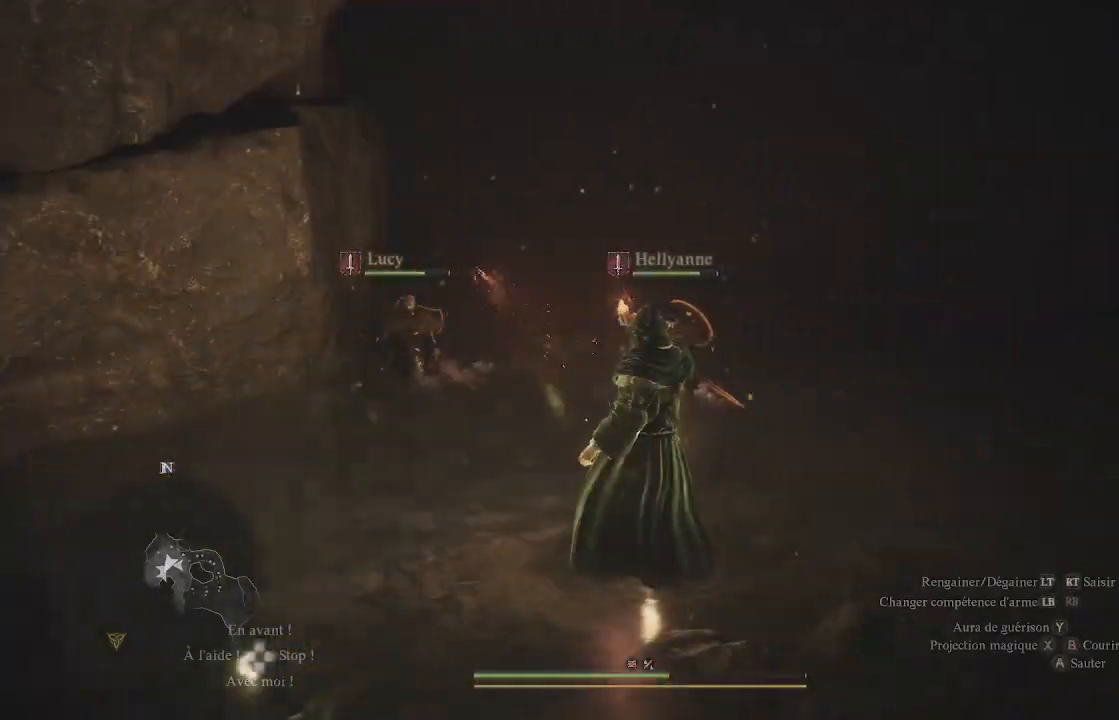
{"buttons": [], "left_stick": "up", "right_stick": "center", "events": [[233, "left_stick", "up"], [233, "right_stick", "down-right"], [367, "right_stick", "center"]]}
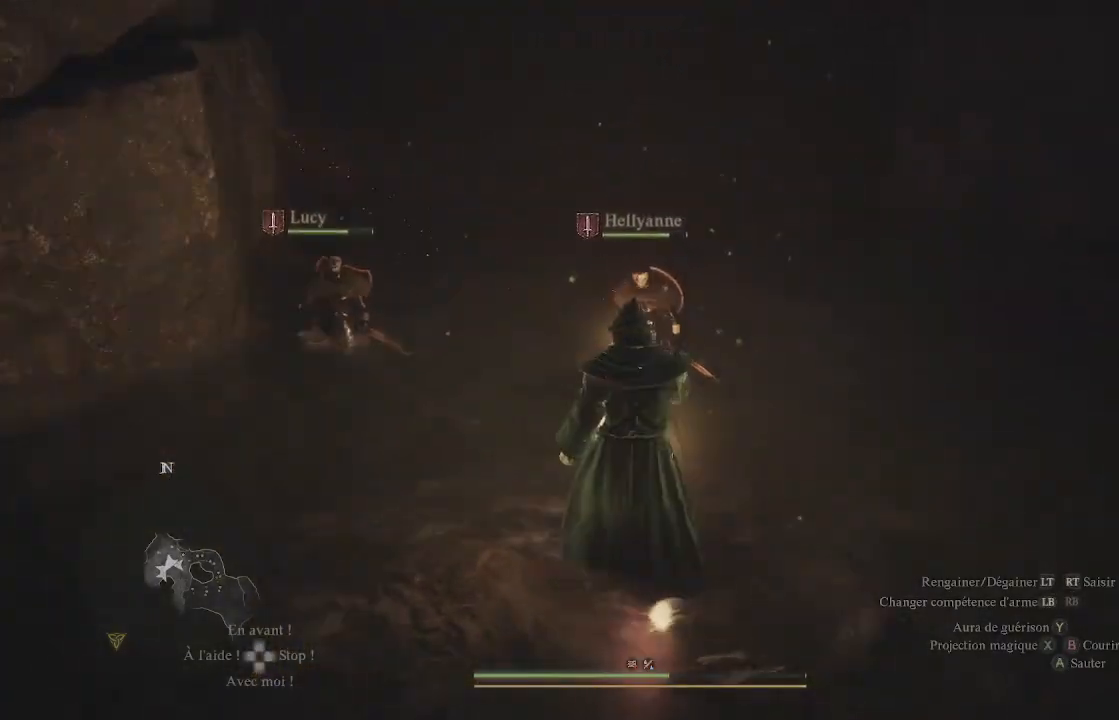
{"buttons": [], "left_stick": "up-right", "right_stick": "center", "events": [[67, "L3", "down"], [200, "L3", "up"], [267, "right_stick", "left"], [333, "left_stick", "up-right"], [467, "right_stick", "center"]]}
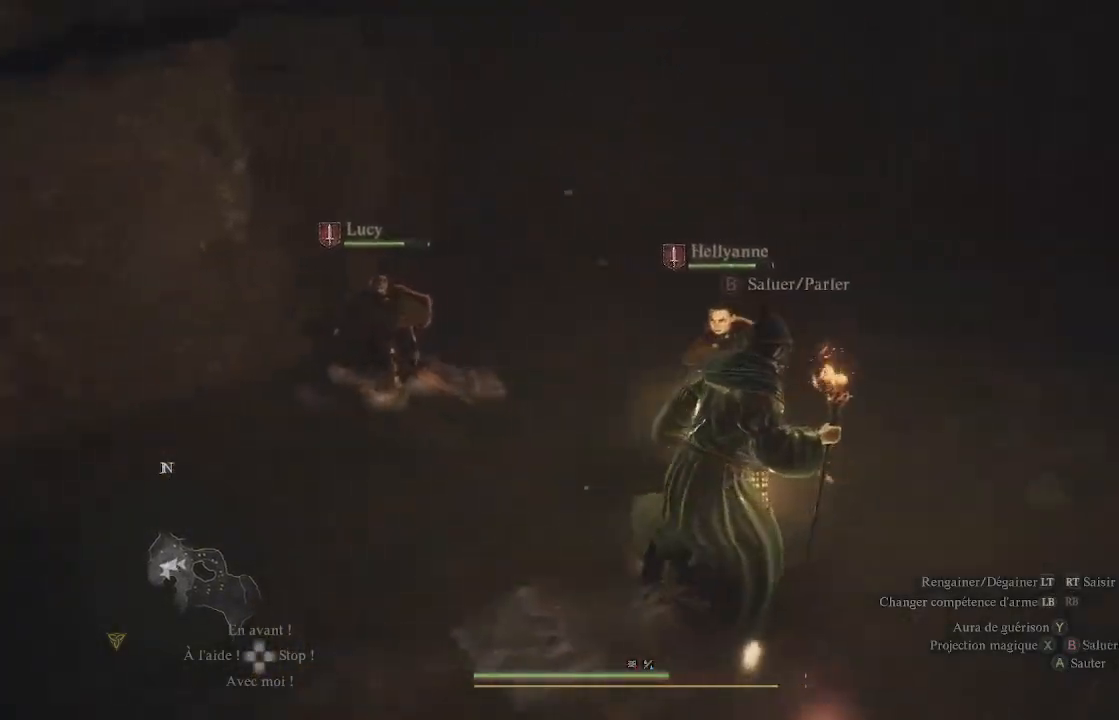
{"buttons": [], "left_stick": "up-right", "right_stick": "up", "events": [[233, "right_stick", "left"], [300, "right_stick", "up-left"], [417, "right_stick", "up"]]}
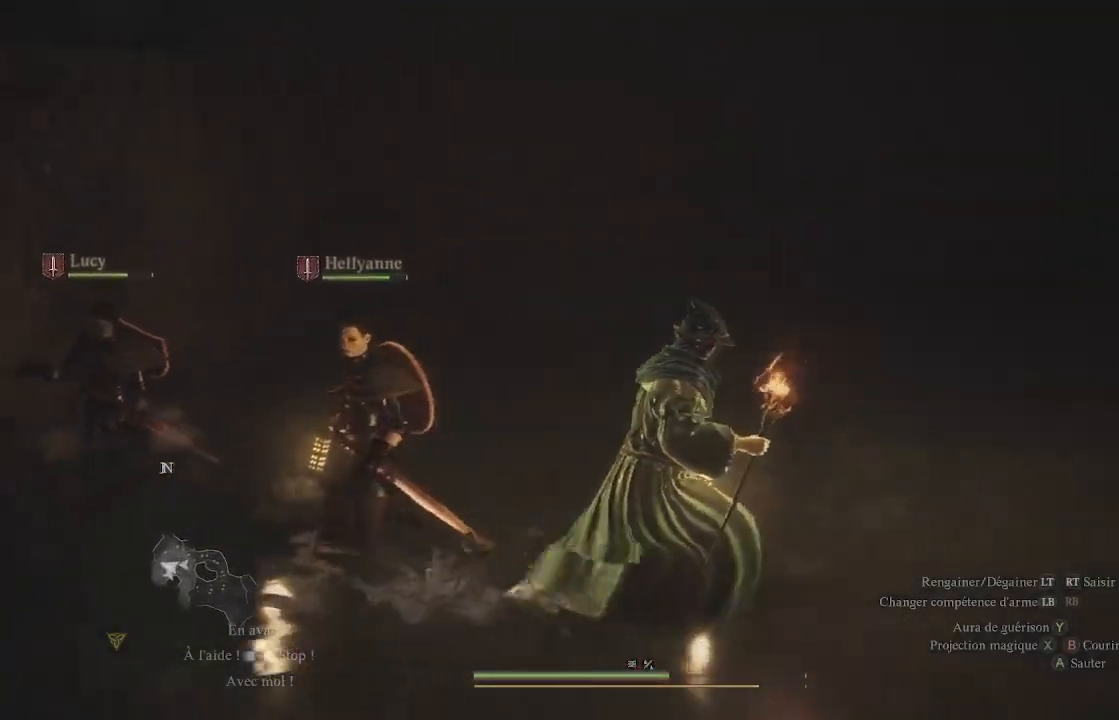
{"buttons": [], "left_stick": "center", "right_stick": "left", "events": [[67, "left_stick", "center"], [200, "right_stick", "left"]]}
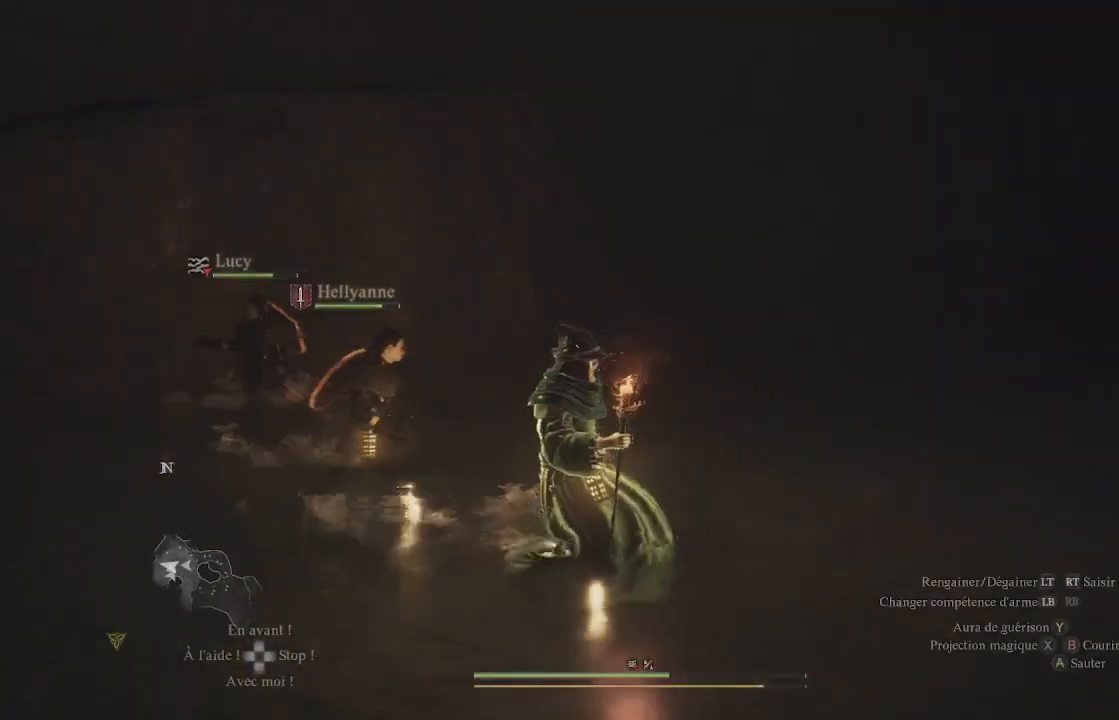
{"buttons": [], "left_stick": "up-left", "right_stick": "center", "events": [[17, "left_stick", "up-left"], [17, "right_stick", "down-left"], [300, "right_stick", "center"]]}
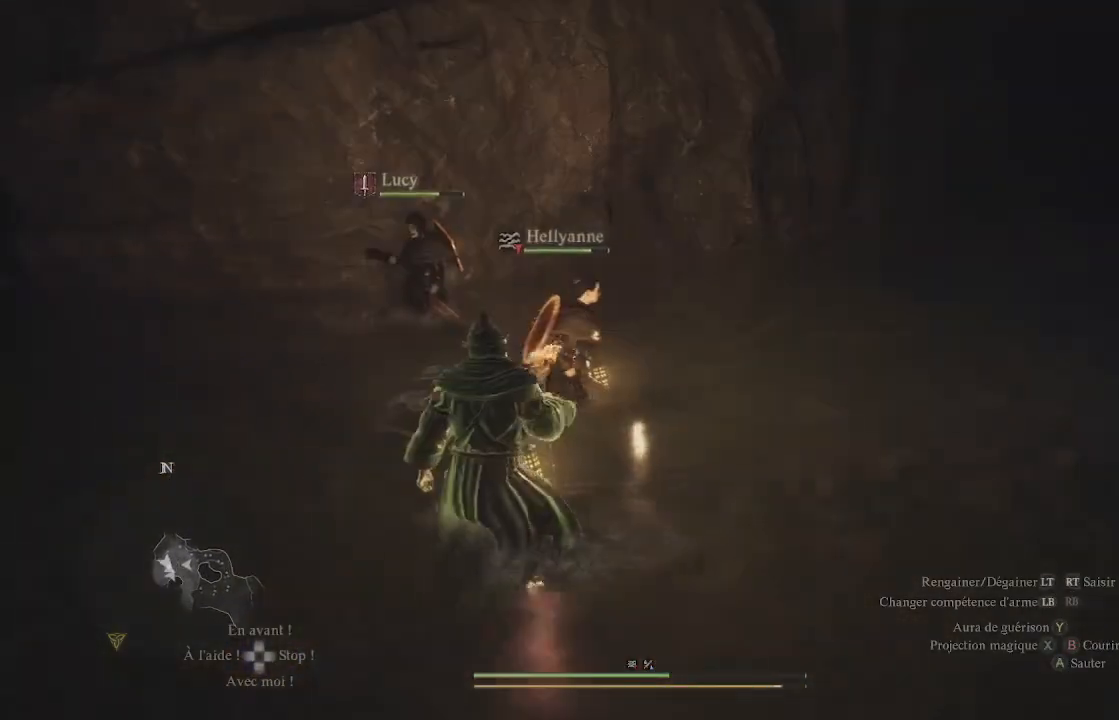
{"buttons": ["B"], "left_stick": "up-left", "right_stick": "center", "events": [[350, "B", "down"]]}
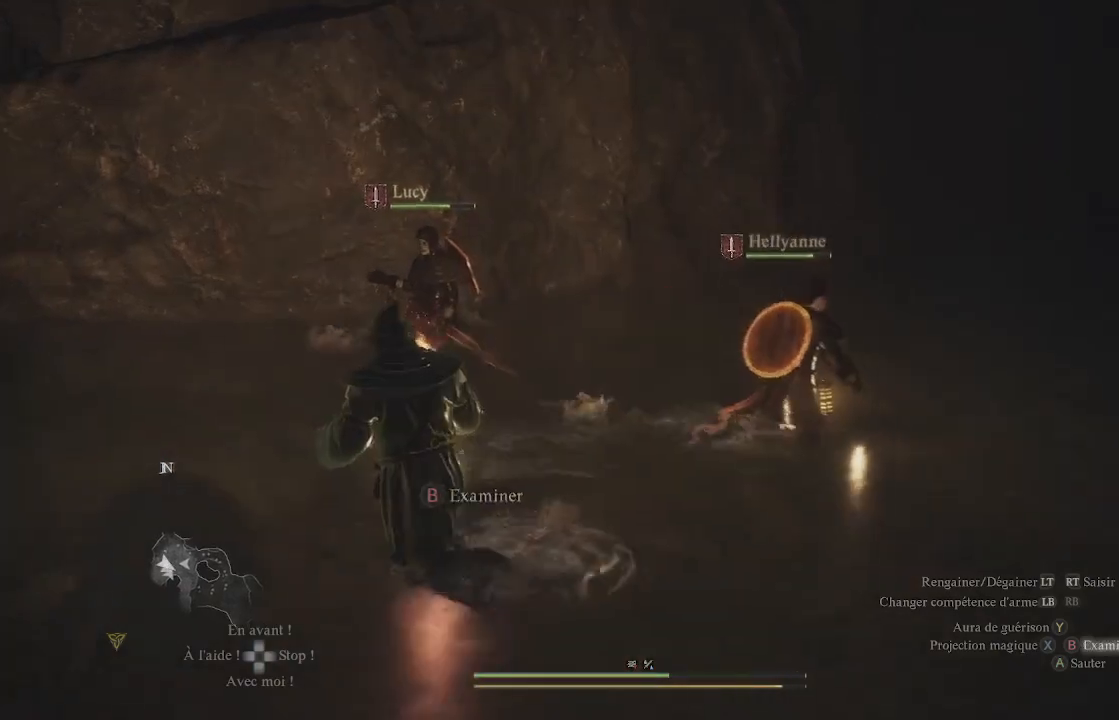
{"buttons": ["B"], "left_stick": "center", "right_stick": "center", "events": [[67, "B", "up"], [183, "B", "down"], [250, "B", "up"], [300, "B", "down"], [350, "B", "up"], [417, "left_stick", "center"], [433, "B", "down"]]}
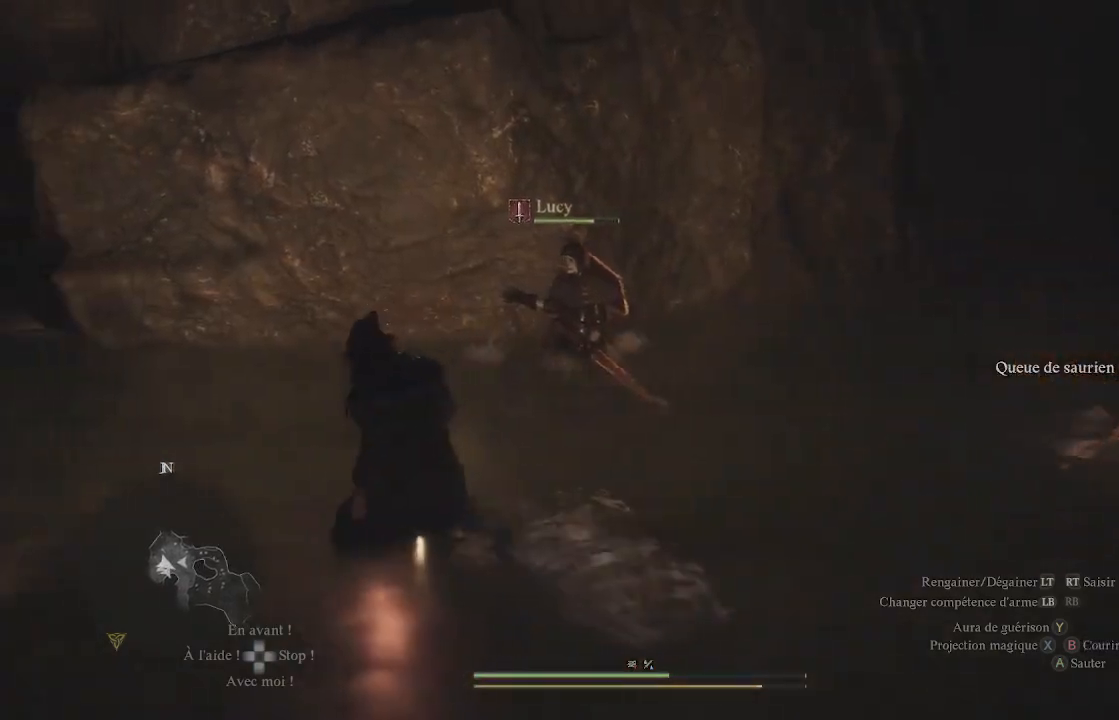
{"buttons": [], "left_stick": "right", "right_stick": "up", "events": [[17, "B", "up"], [233, "left_stick", "right"], [233, "right_stick", "up"]]}
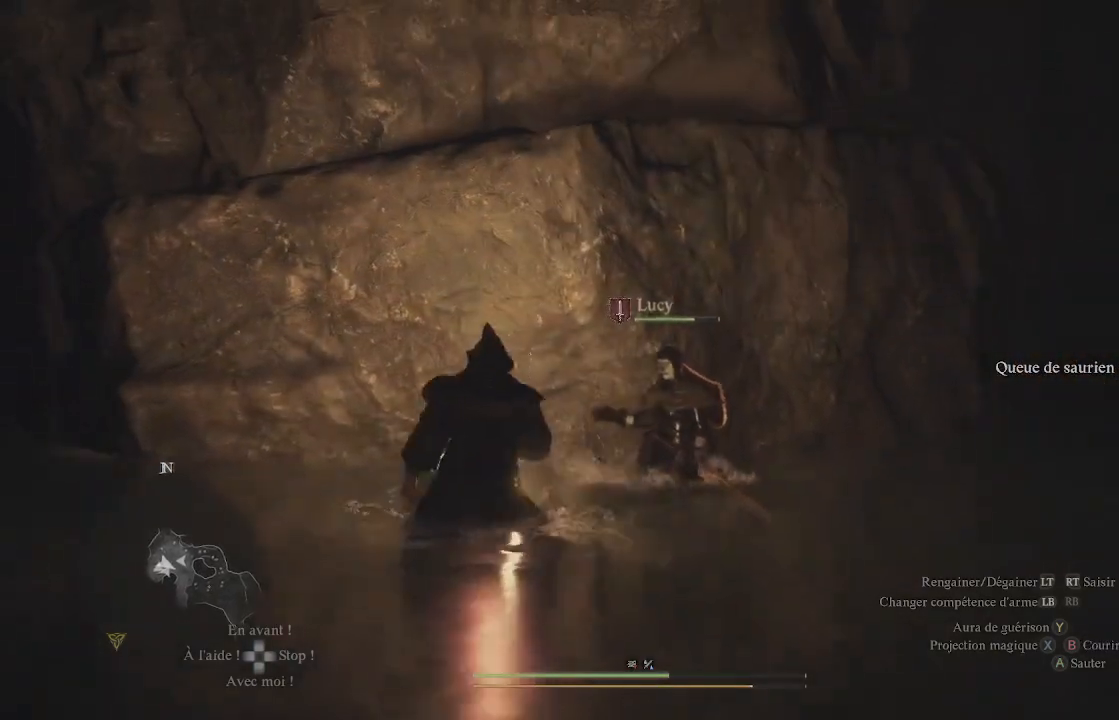
{"buttons": [], "left_stick": "right", "right_stick": "up-right", "events": [[367, "right_stick", "up-right"]]}
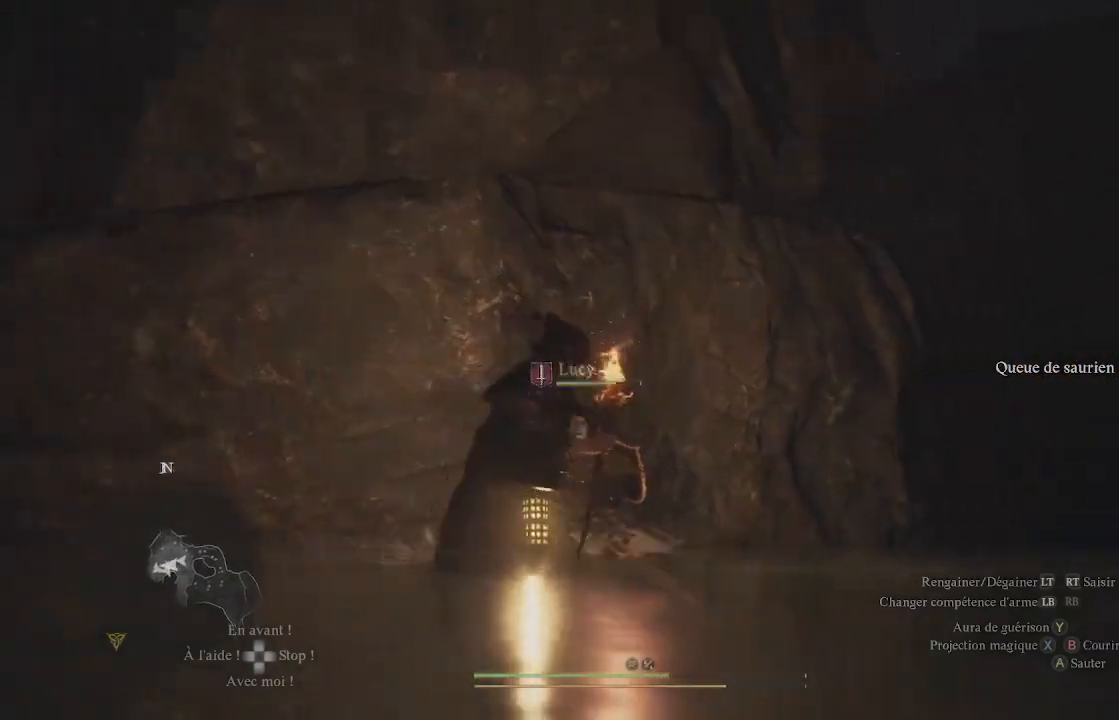
{"buttons": [], "left_stick": "right", "right_stick": "left", "events": [[17, "right_stick", "right"], [117, "right_stick", "center"], [383, "right_stick", "left"]]}
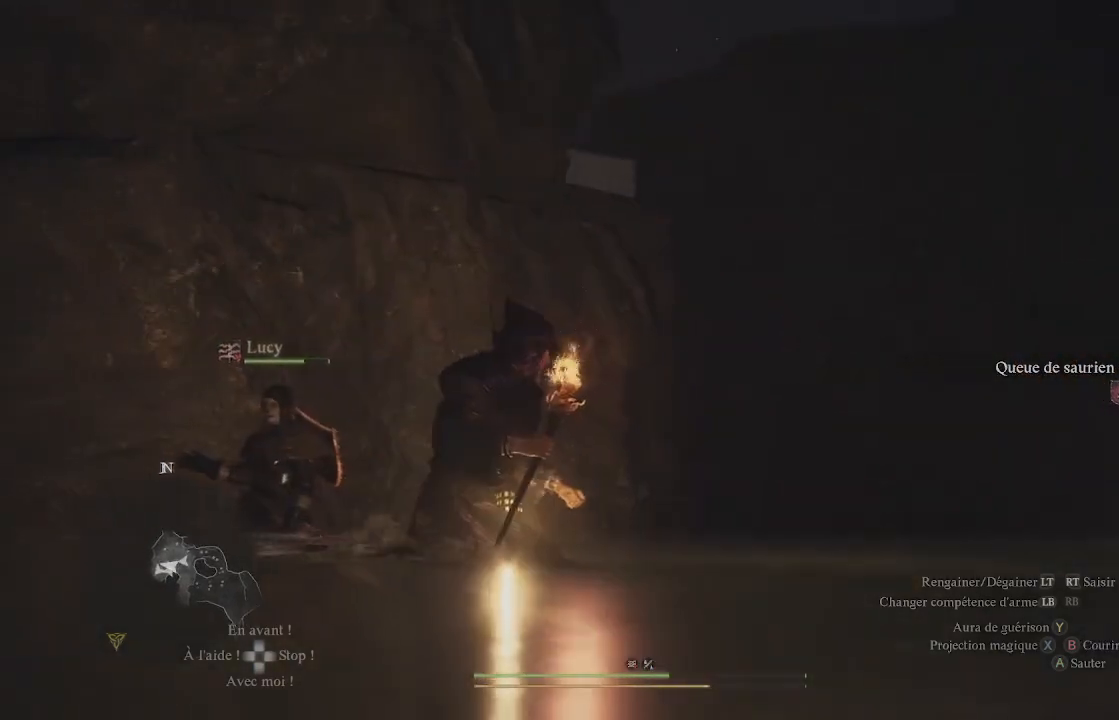
{"buttons": [], "left_stick": "right", "right_stick": "center", "events": [[83, "right_stick", "center"], [217, "right_stick", "down"], [467, "right_stick", "center"]]}
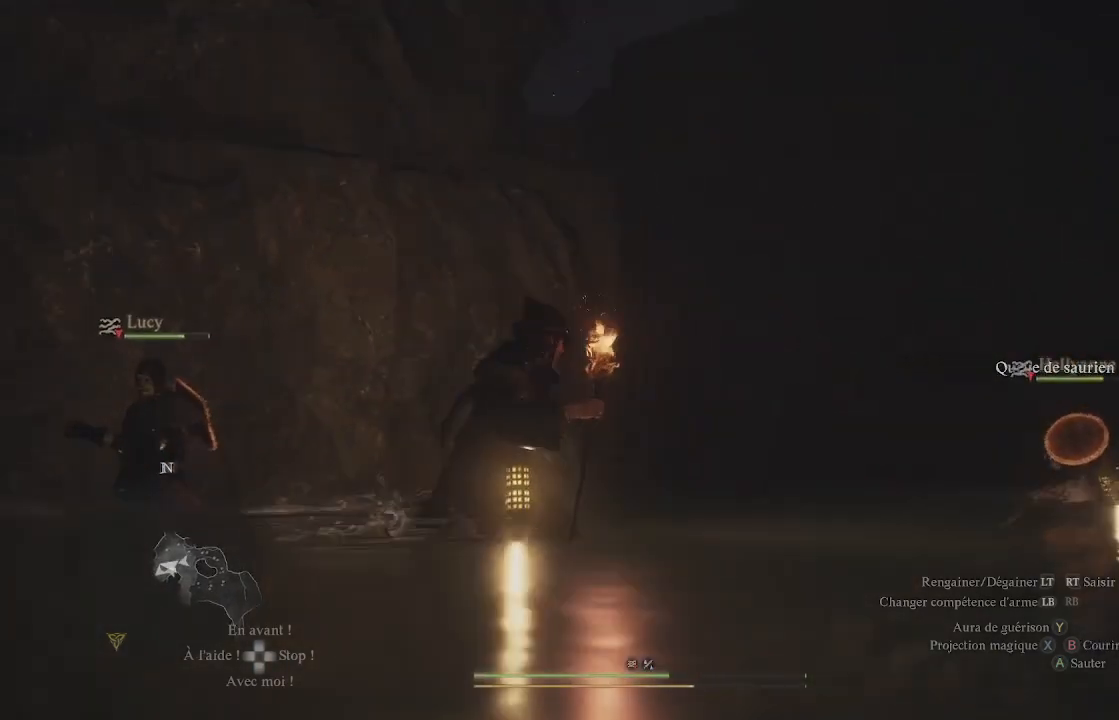
{"buttons": [], "left_stick": "right", "right_stick": "down-right", "events": [[200, "right_stick", "down"], [350, "right_stick", "down-right"]]}
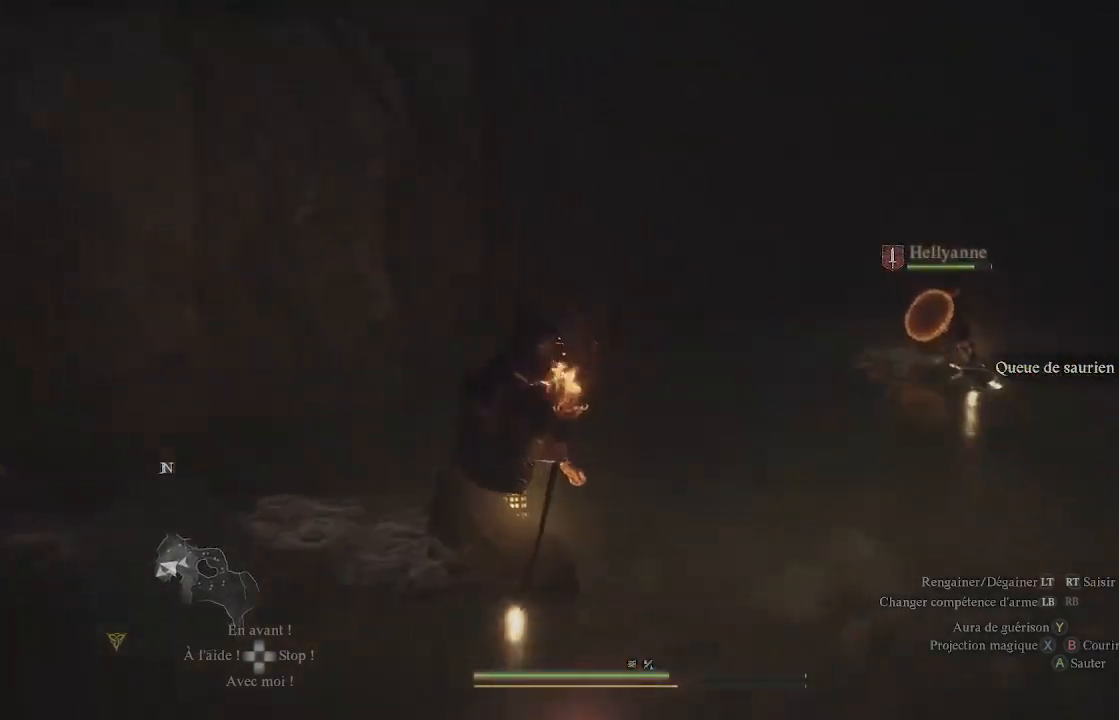
{"buttons": [], "left_stick": "up-right", "right_stick": "up", "events": [[167, "left_stick", "up-right"], [167, "right_stick", "up-right"], [450, "right_stick", "up"]]}
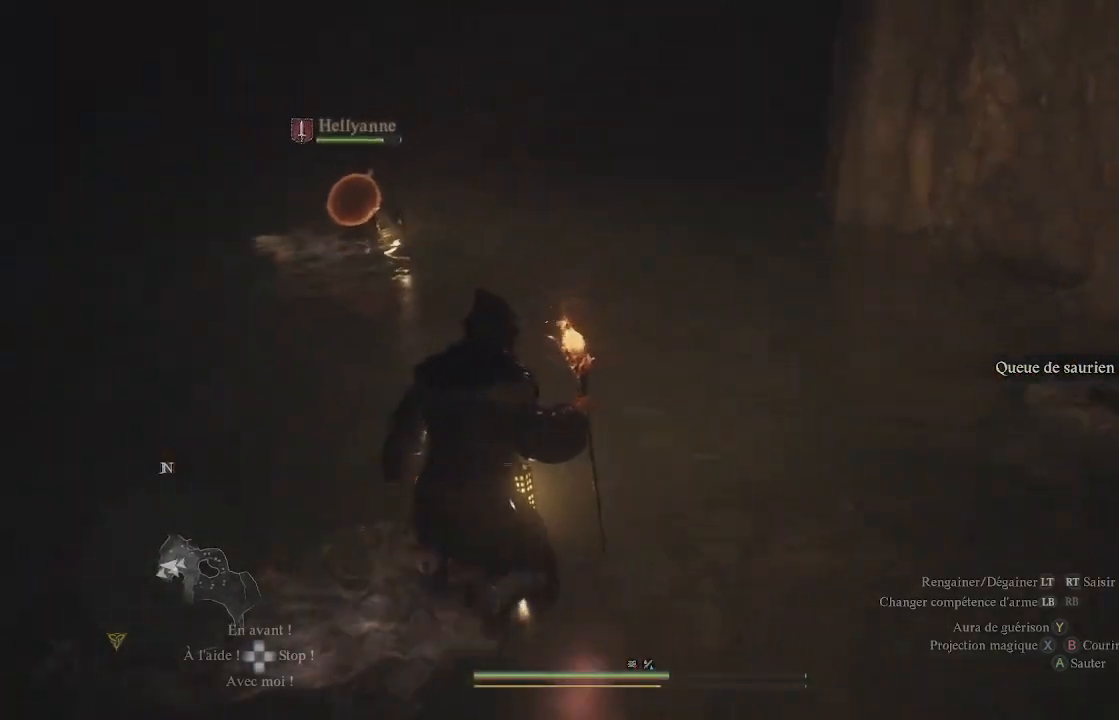
{"buttons": [], "left_stick": "up-right", "right_stick": "center", "events": [[167, "right_stick", "right"], [233, "L3", "down"], [233, "right_stick", "center"], [367, "L3", "up"]]}
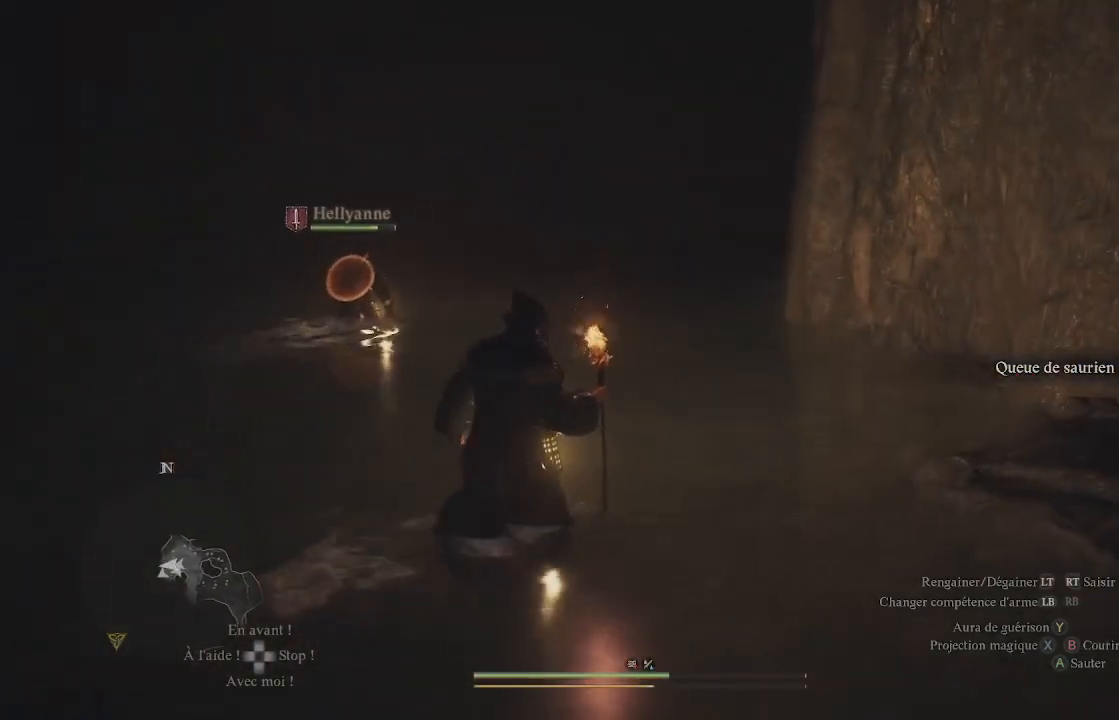
{"buttons": [], "left_stick": "up-right", "right_stick": "center", "events": [[67, "right_stick", "down"], [250, "right_stick", "center"]]}
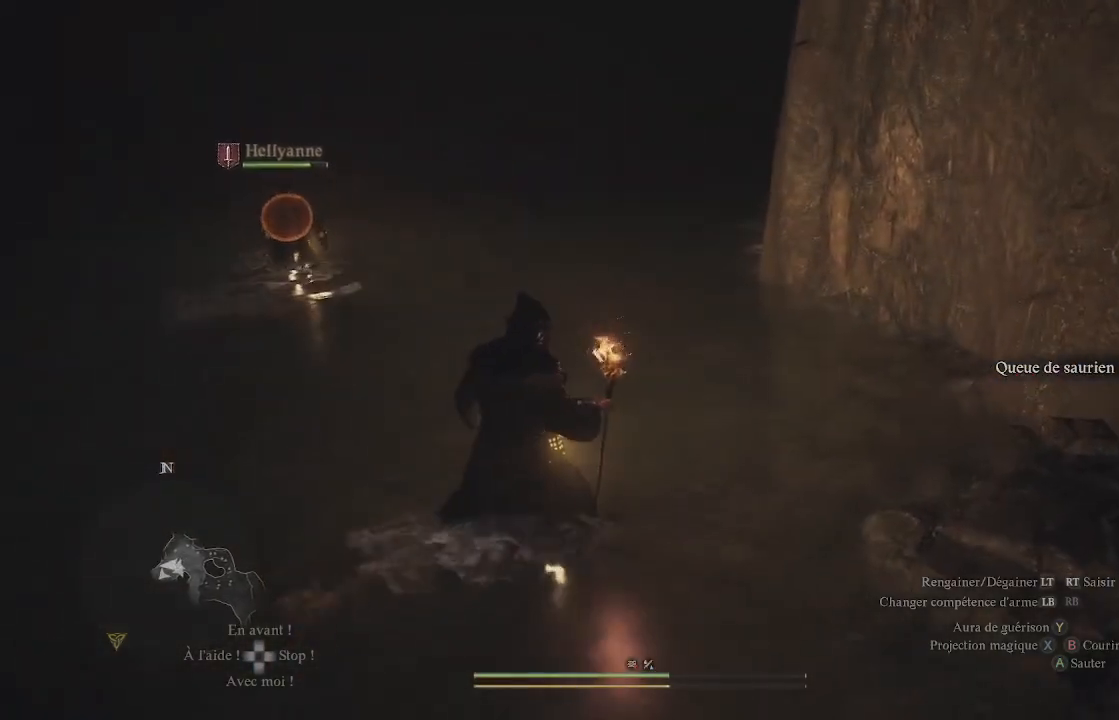
{"buttons": [], "left_stick": "up", "right_stick": "center", "events": [[183, "right_stick", "down"], [300, "left_stick", "up"], [417, "right_stick", "center"]]}
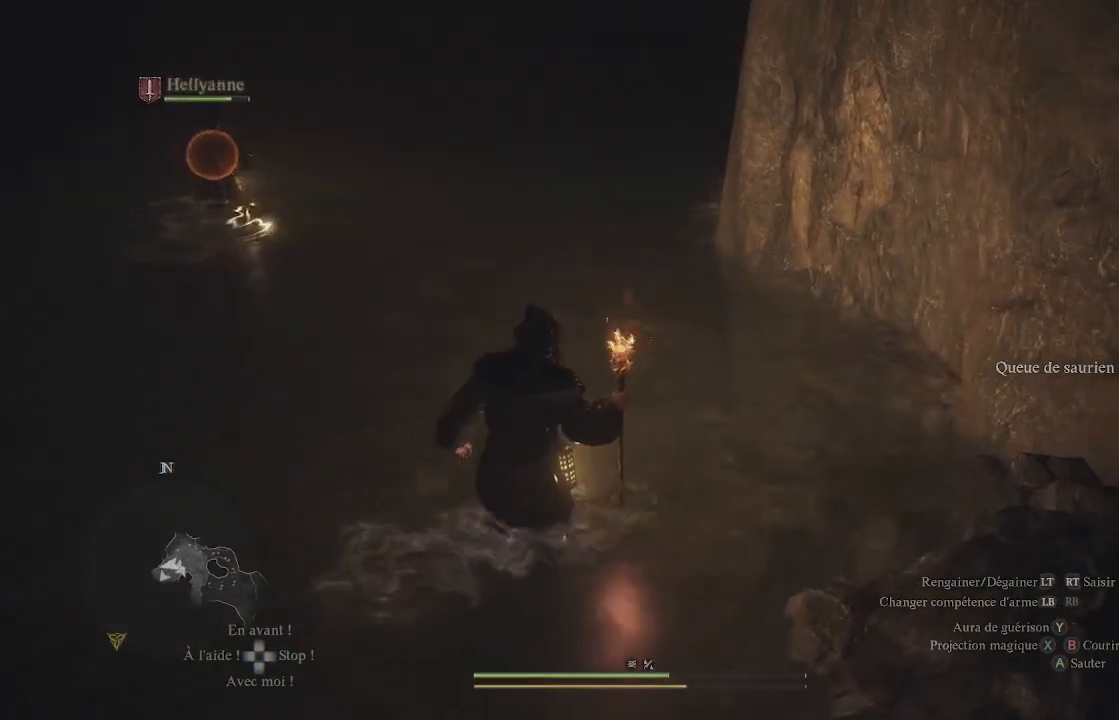
{"buttons": [], "left_stick": "up", "right_stick": "down", "events": [[450, "right_stick", "down"]]}
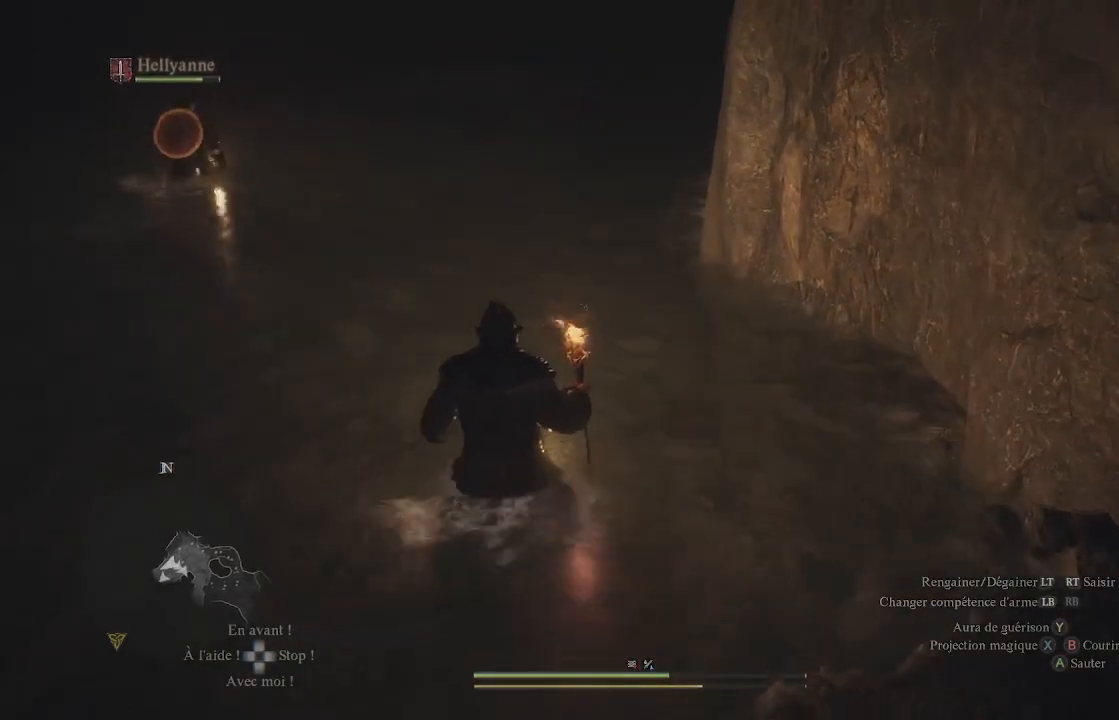
{"buttons": [], "left_stick": "up", "right_stick": "center", "events": [[100, "right_stick", "center"]]}
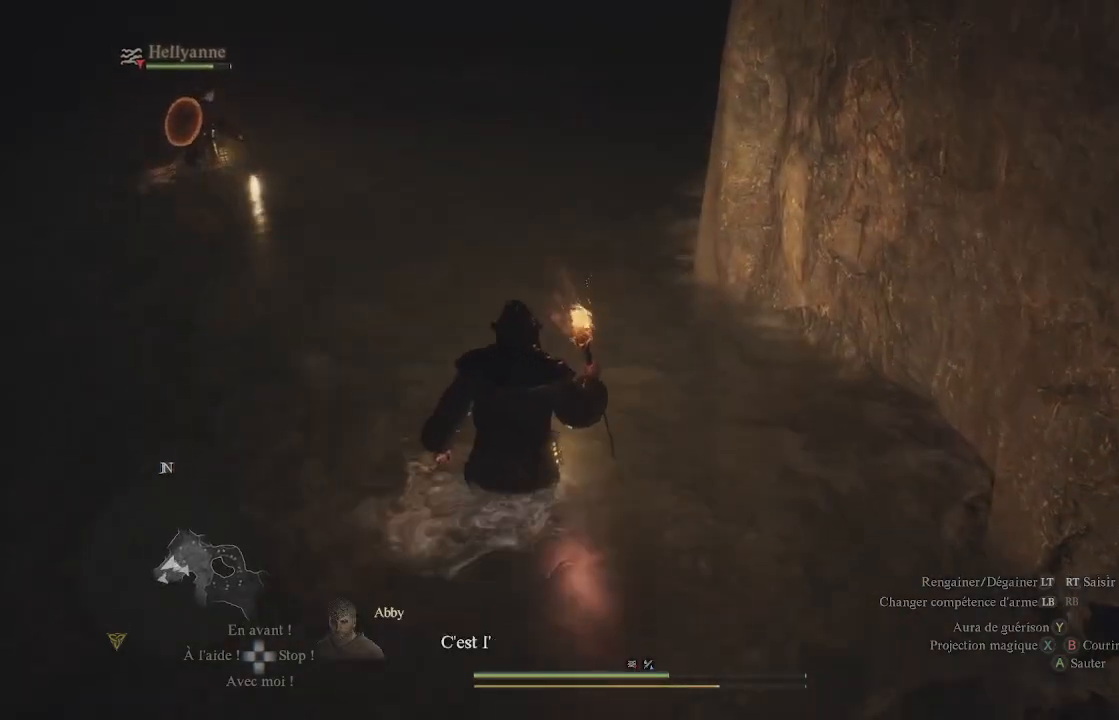
{"buttons": [], "left_stick": "up", "right_stick": "up", "events": [[483, "right_stick", "up"]]}
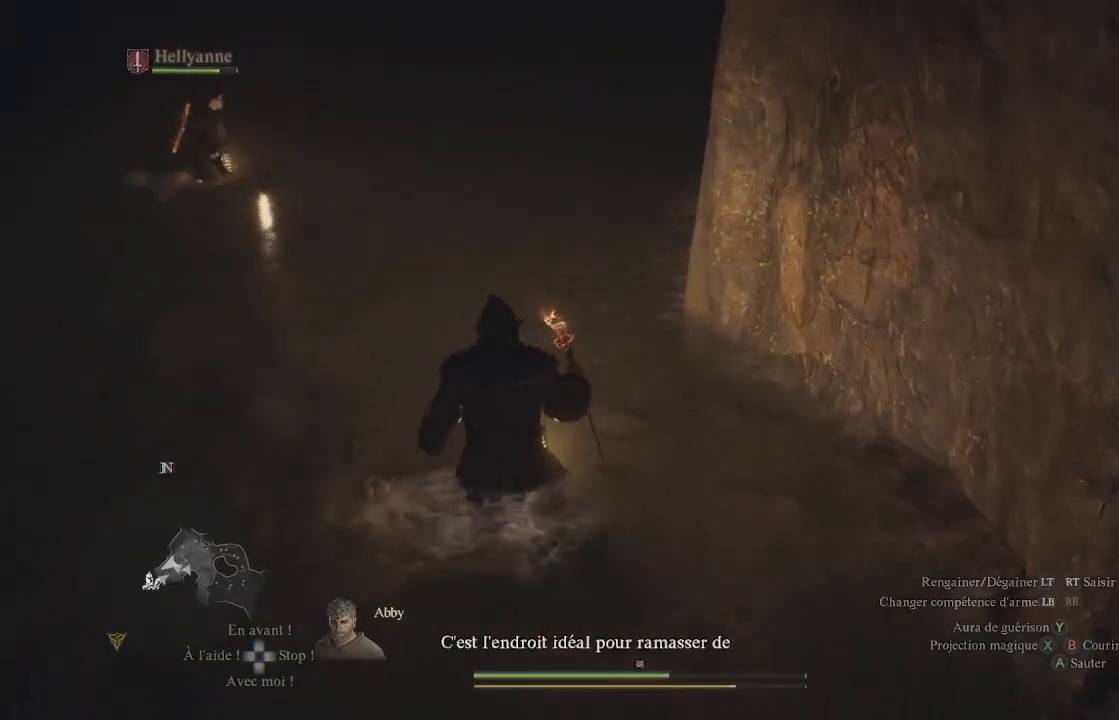
{"buttons": [], "left_stick": "up", "right_stick": "center", "events": [[217, "right_stick", "center"]]}
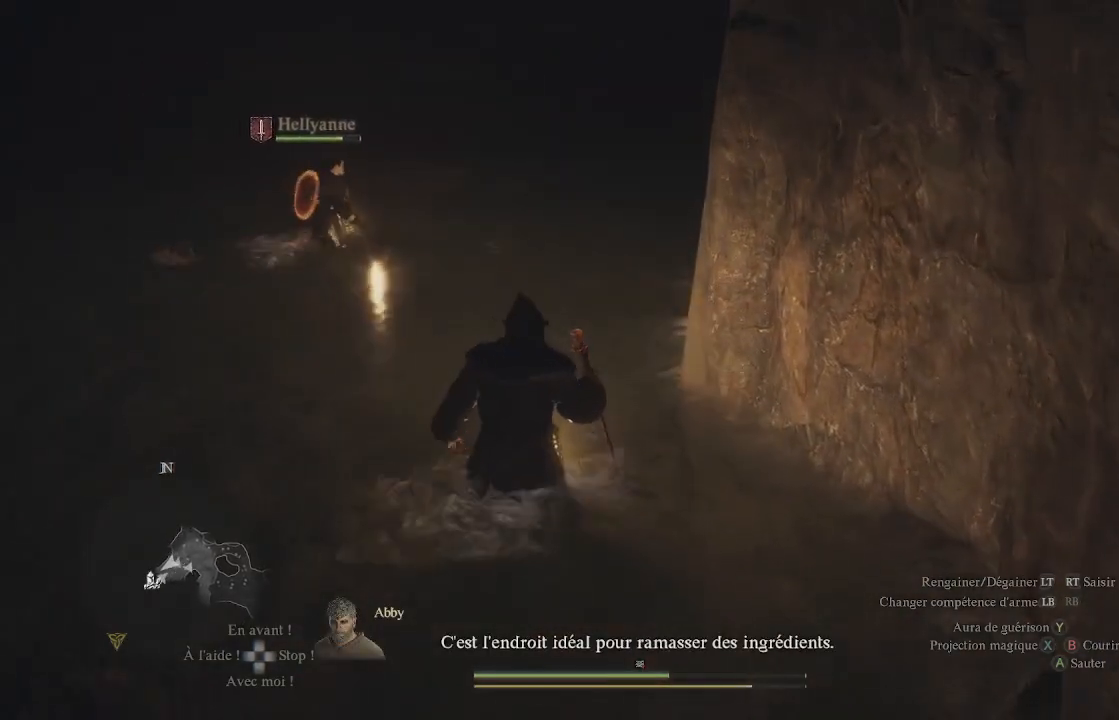
{"buttons": [], "left_stick": "up", "right_stick": "center", "events": [[250, "right_stick", "up"], [467, "right_stick", "center"]]}
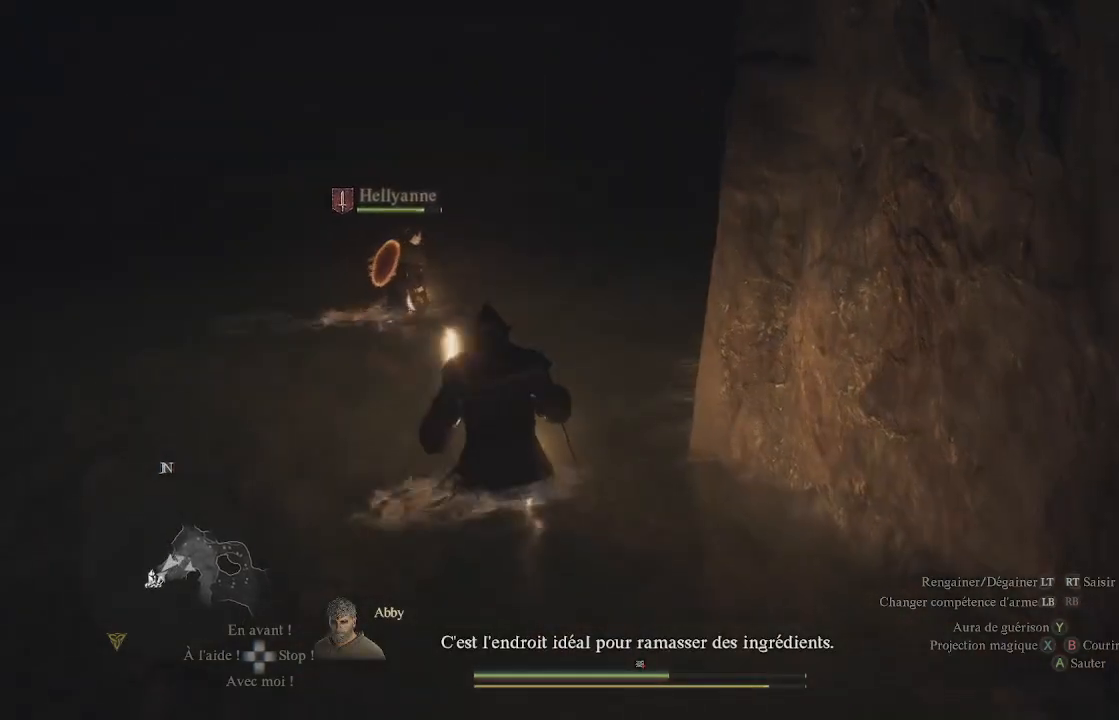
{"buttons": ["L3"], "left_stick": "up", "right_stick": "center", "events": [[200, "right_stick", "left"], [383, "right_stick", "up-left"], [500, "L3", "down"], [500, "right_stick", "center"]]}
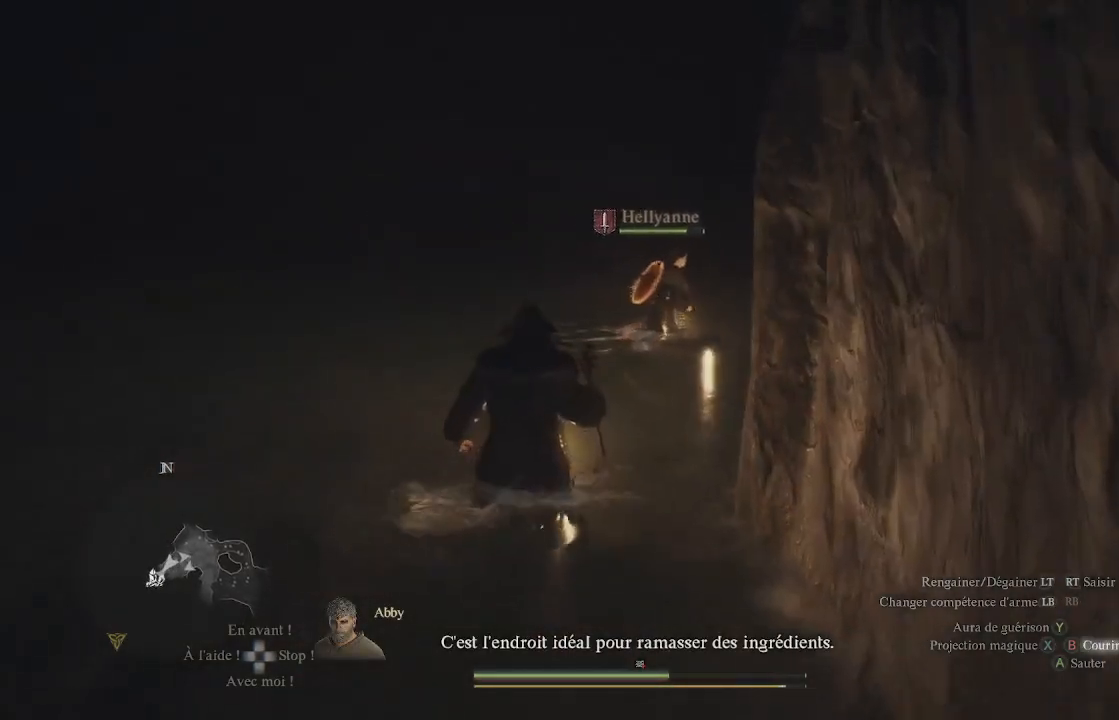
{"buttons": [], "left_stick": "up", "right_stick": "center", "events": [[150, "L3", "up"], [217, "right_stick", "up-right"], [450, "right_stick", "center"]]}
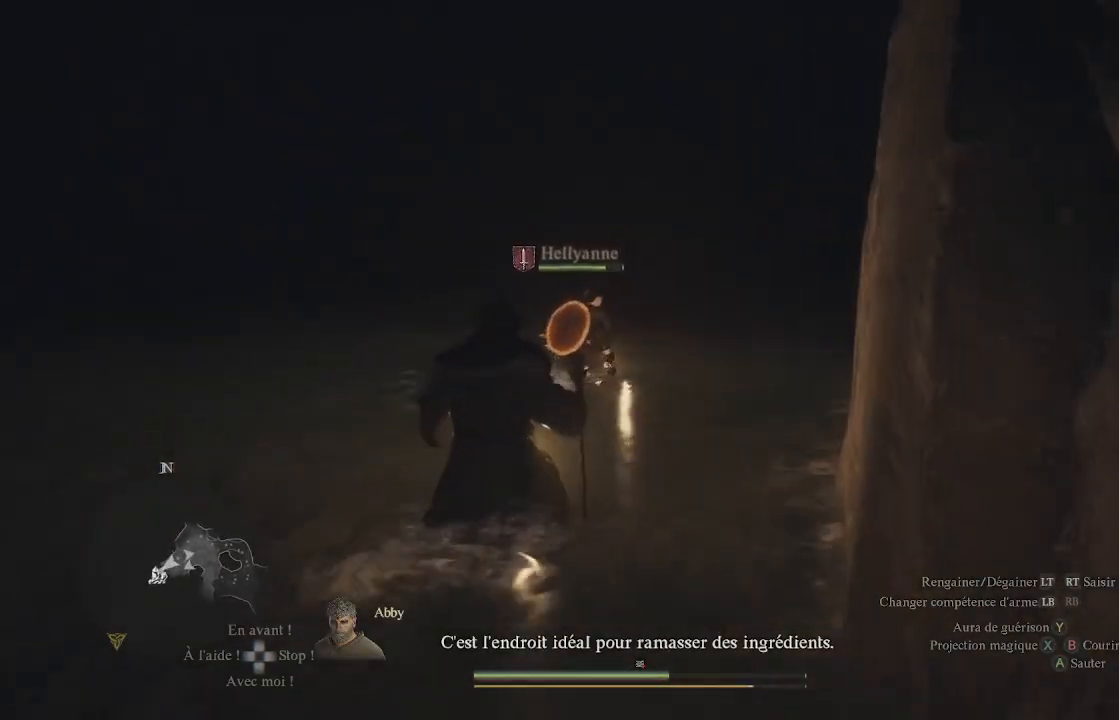
{"buttons": [], "left_stick": "up", "right_stick": "center", "events": [[117, "right_stick", "right"], [350, "right_stick", "center"]]}
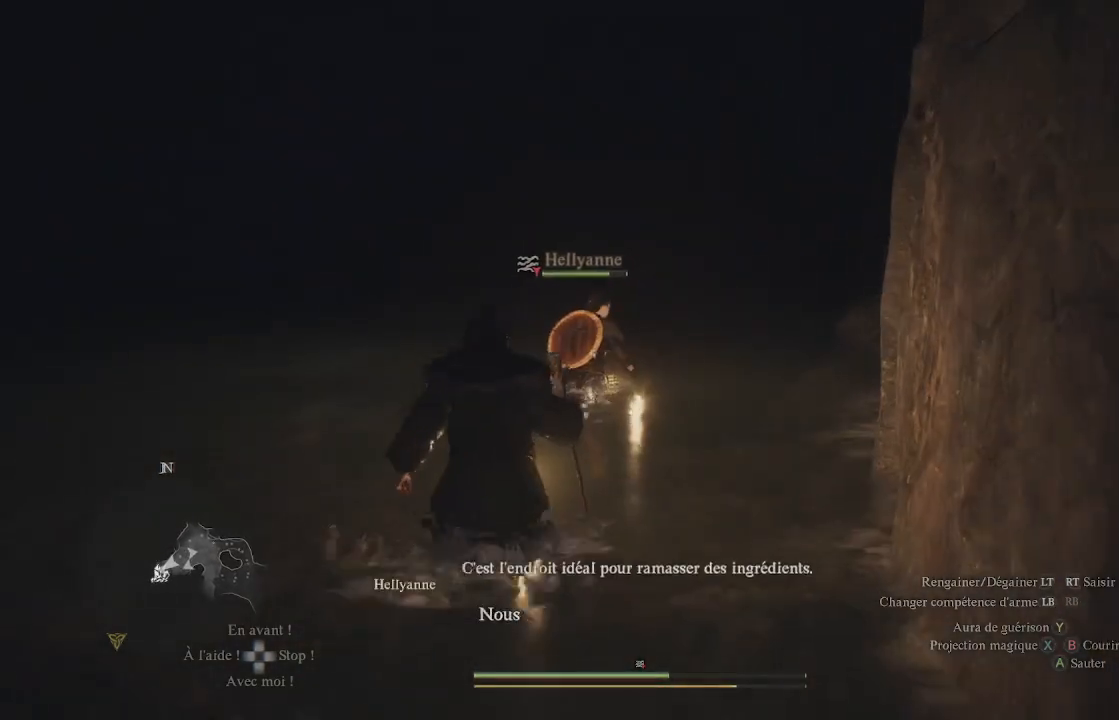
{"buttons": [], "left_stick": "up", "right_stick": "center", "events": [[17, "right_stick", "down-right"], [317, "right_stick", "center"]]}
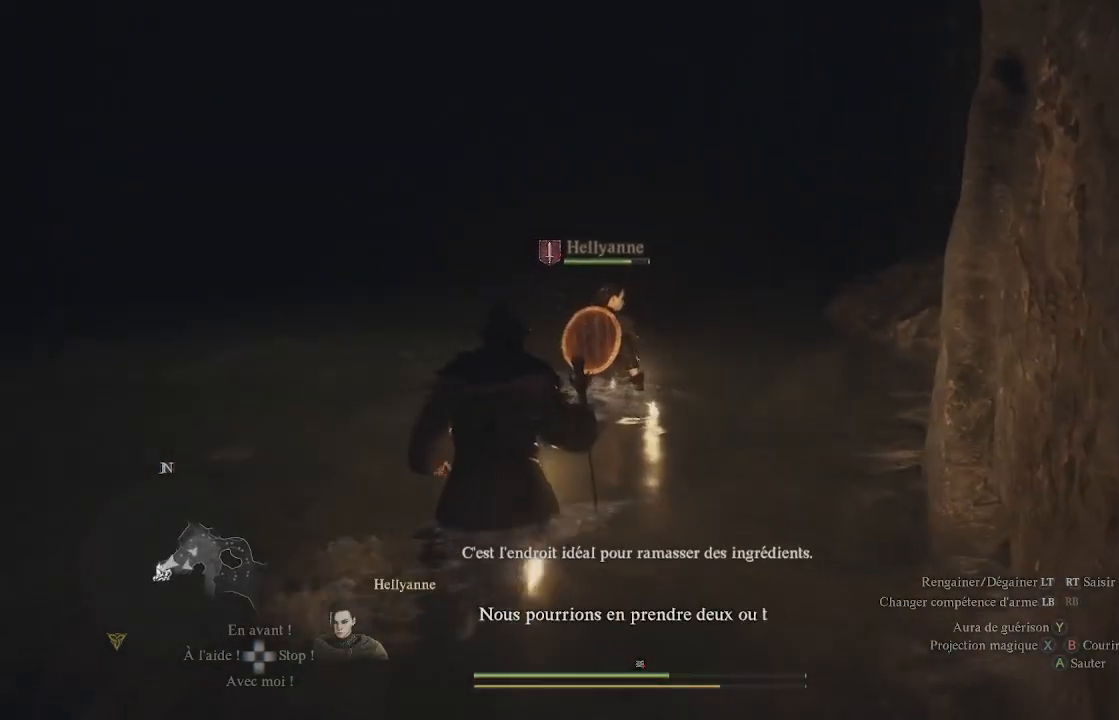
{"buttons": [], "left_stick": "up", "right_stick": "center", "events": [[50, "right_stick", "down-right"], [267, "right_stick", "center"]]}
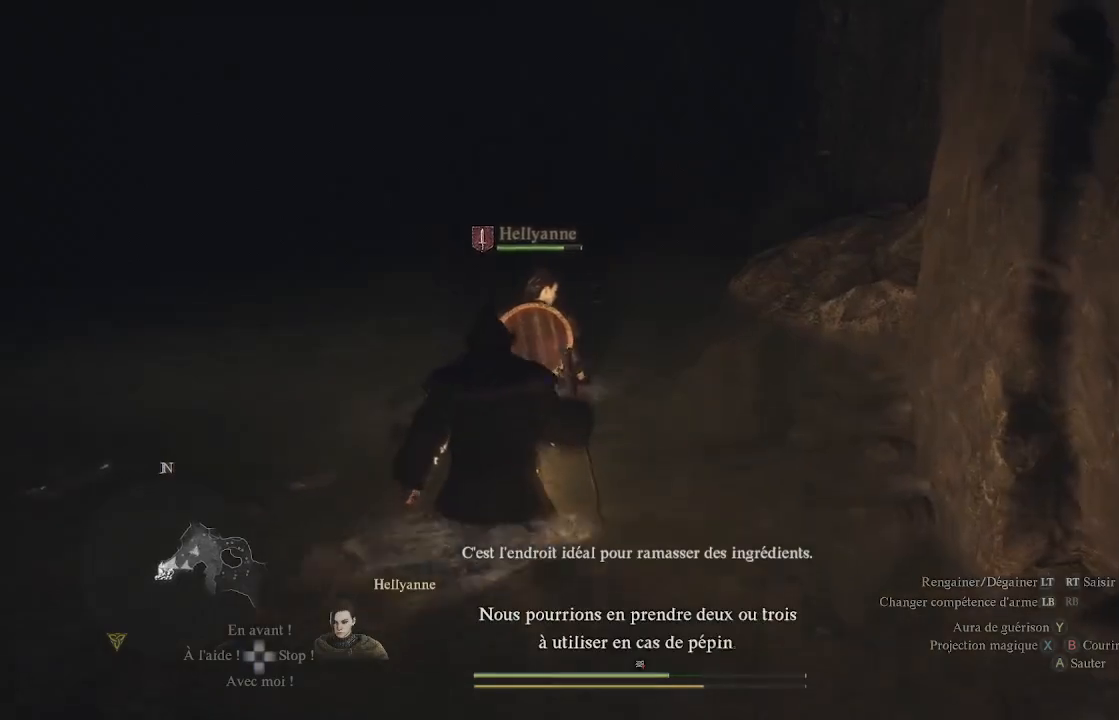
{"buttons": [], "left_stick": "up", "right_stick": "center", "events": [[300, "right_stick", "up-right"], [417, "right_stick", "center"]]}
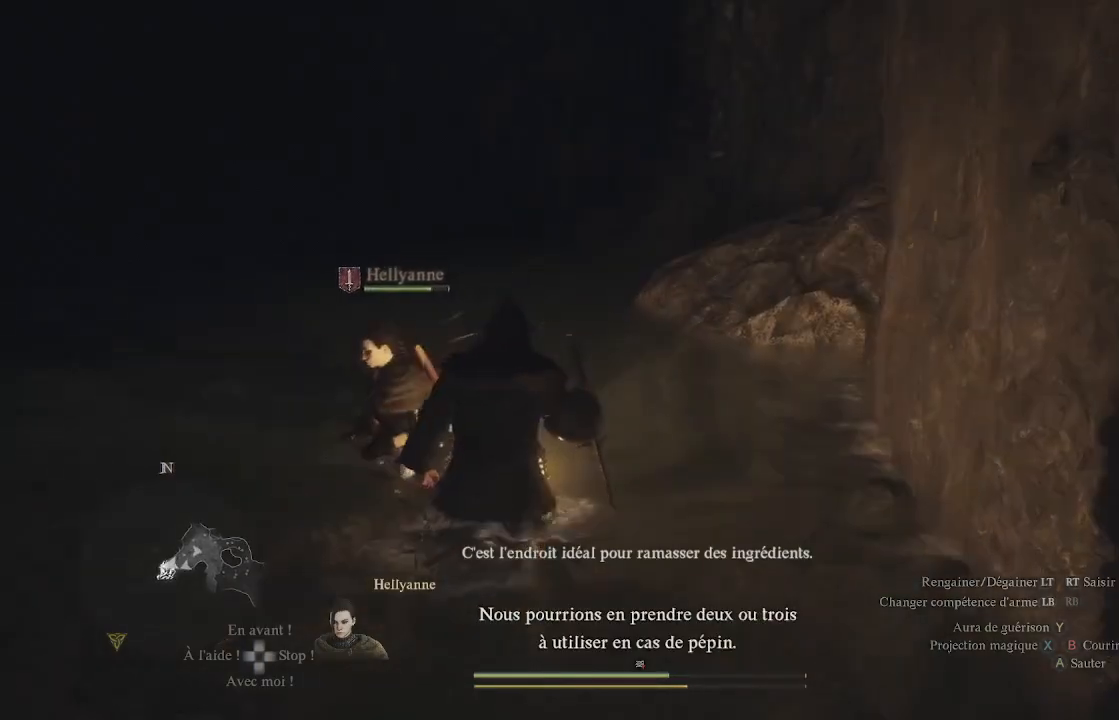
{"buttons": [], "left_stick": "up", "right_stick": "down-left", "events": [[500, "right_stick", "down-left"]]}
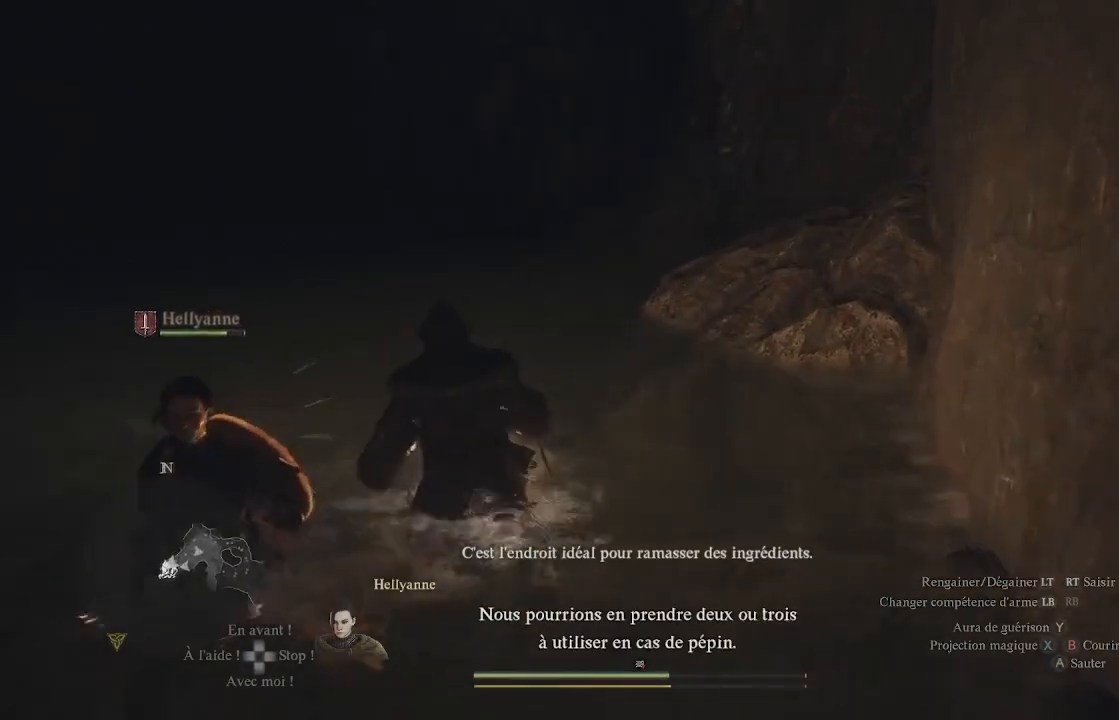
{"buttons": [], "left_stick": "center", "right_stick": "center", "events": [[133, "left_stick", "up-left"], [267, "left_stick", "center"], [267, "right_stick", "center"]]}
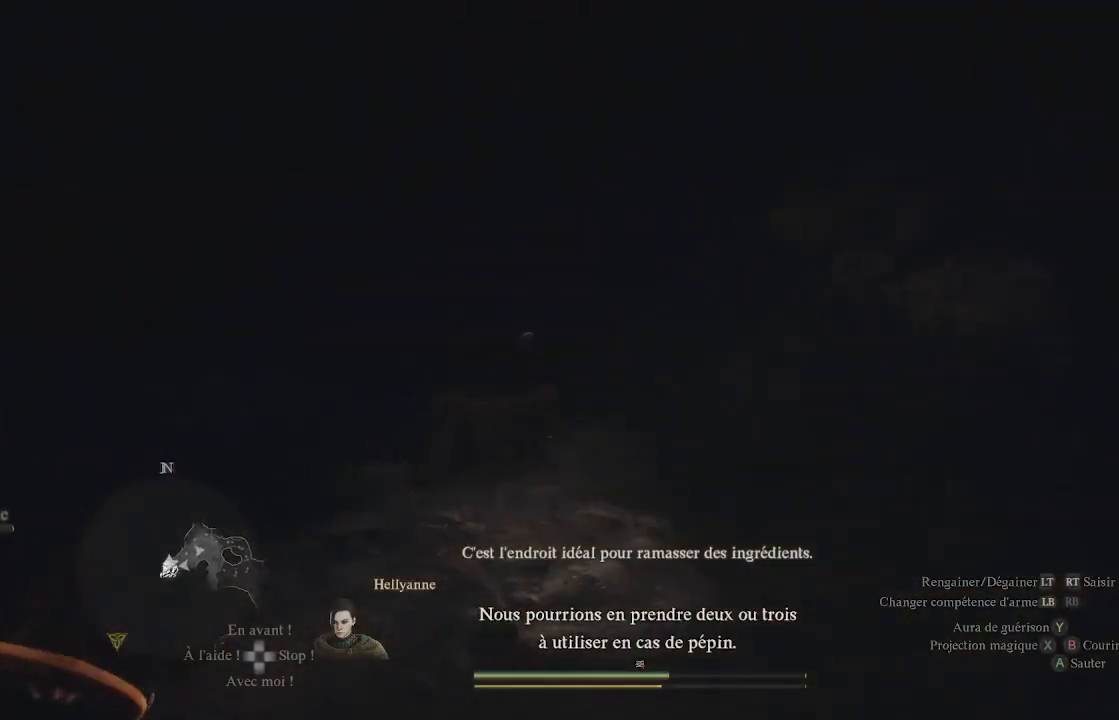
{"buttons": [], "left_stick": "down-right", "right_stick": "up-right", "events": [[133, "left_stick", "down-right"], [333, "right_stick", "up-right"]]}